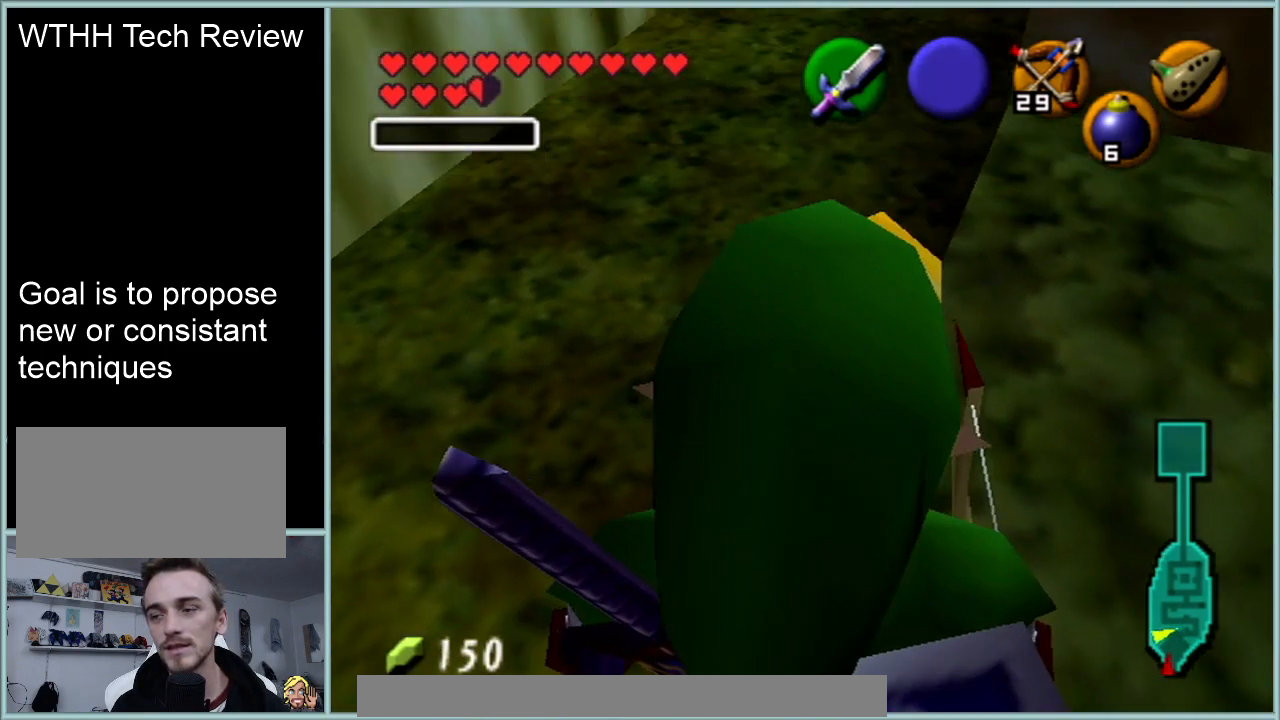
Gameplay with a controller (Nintendo layout); each line is a JSON object with the inputs held at the frame after it. "events" lists button and stick changes between this image and that frame as [ms after this image, input, new state], when the widget could be followed in between. Not read: L1 L3 R3.
{"buttons": ["Z"], "left_stick": "center", "events": [[67, "Z", "down"]]}
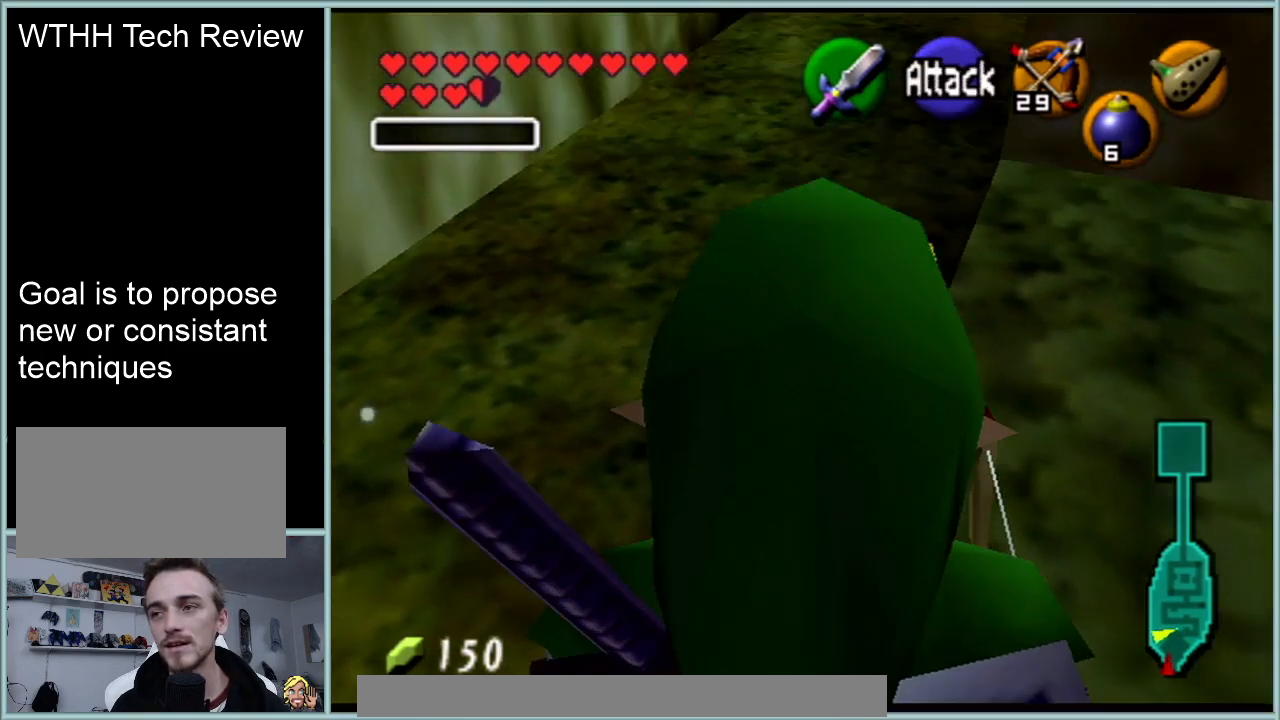
{"buttons": [], "left_stick": "center", "events": [[200, "Z", "up"], [367, "C_LEFT", "down"], [467, "C_LEFT", "up"]]}
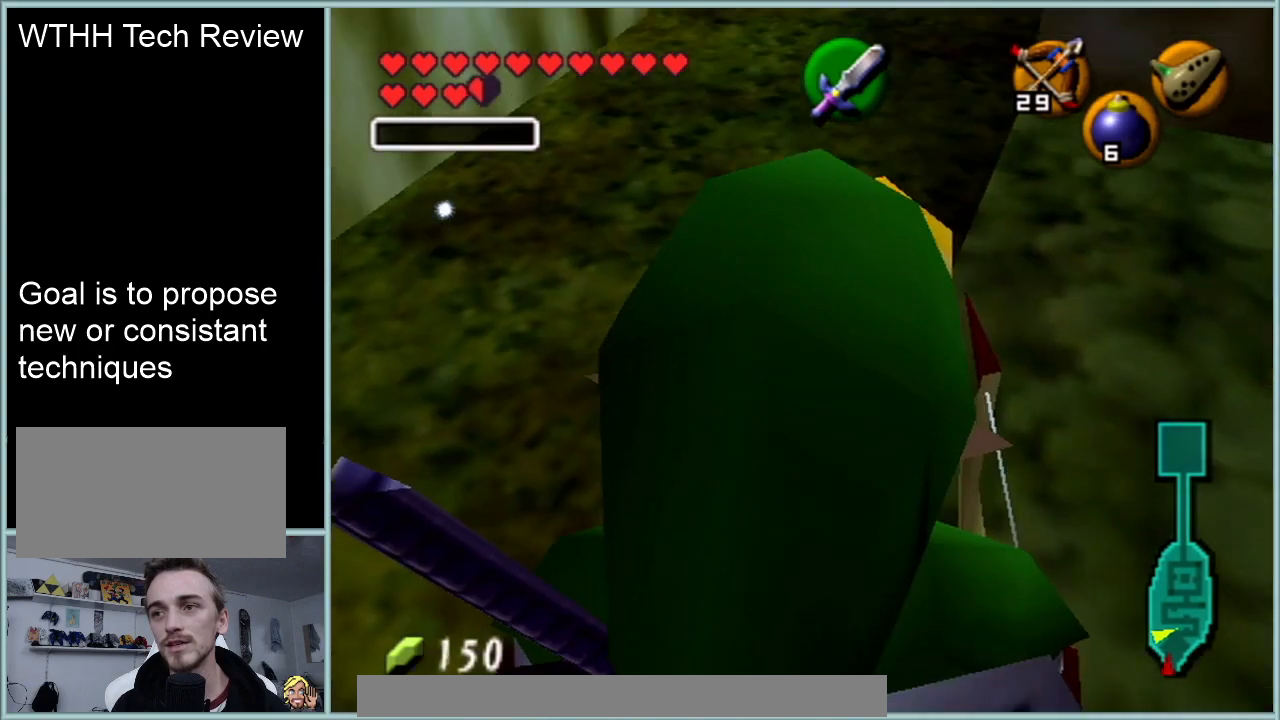
{"buttons": [], "left_stick": "center", "events": []}
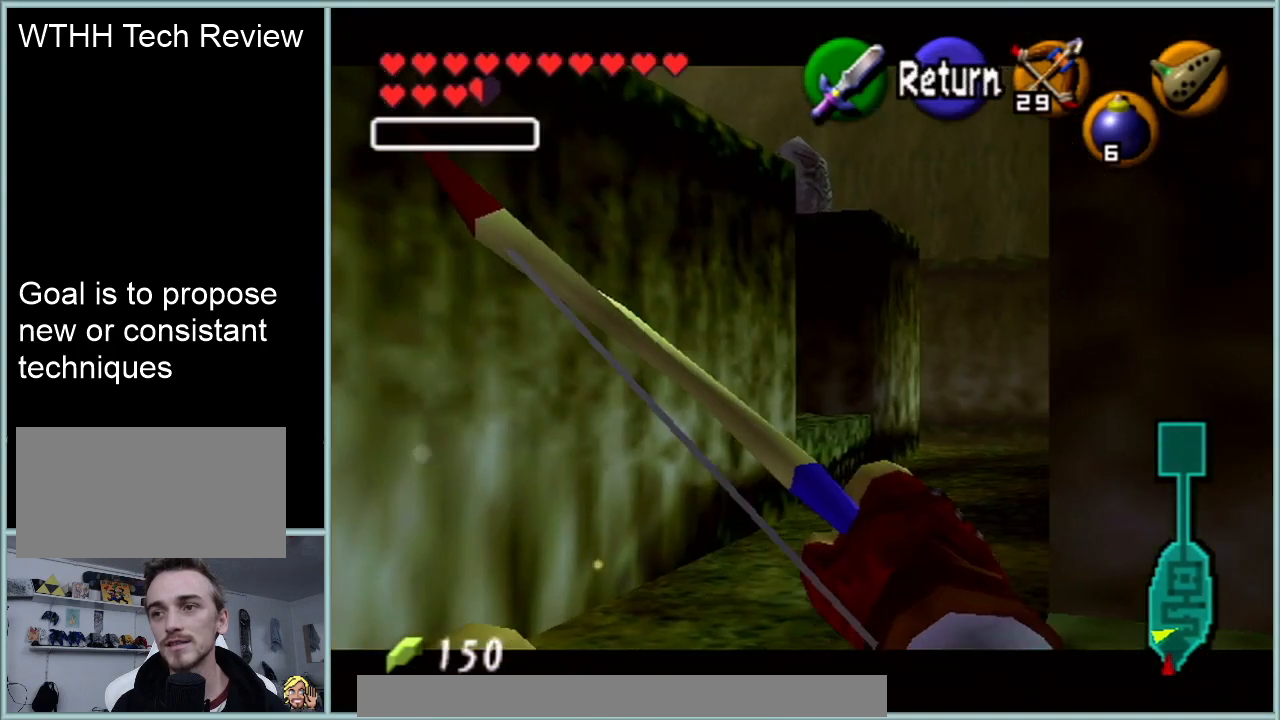
{"buttons": [], "left_stick": "center", "events": []}
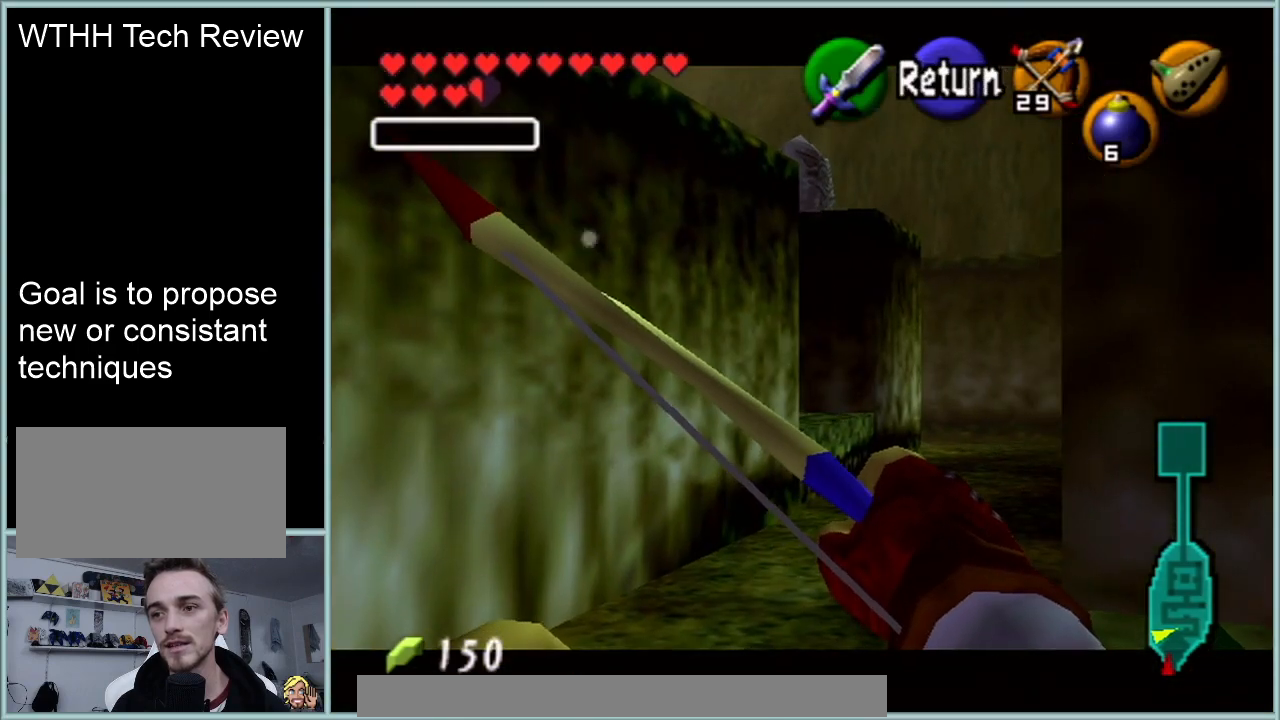
{"buttons": [], "left_stick": "center", "events": []}
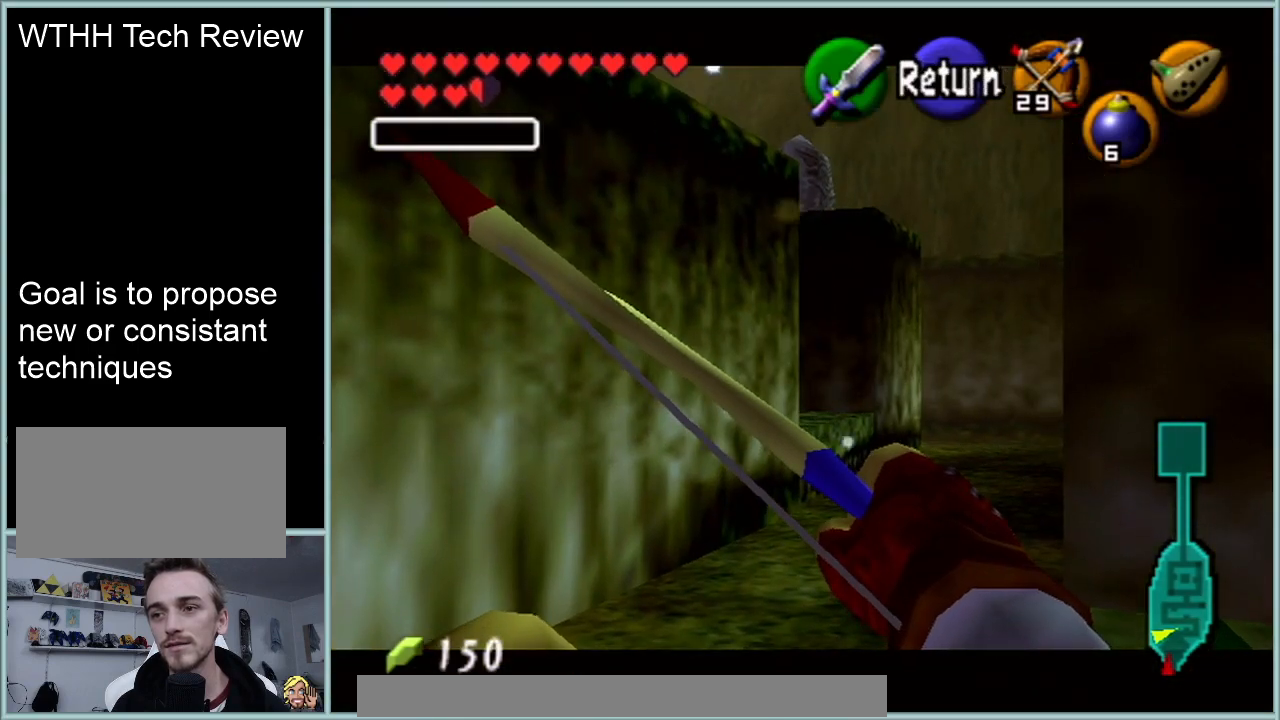
{"buttons": ["Z"], "left_stick": "center", "events": [[33, "A", "down"], [133, "A", "up"], [284, "Z", "down"]]}
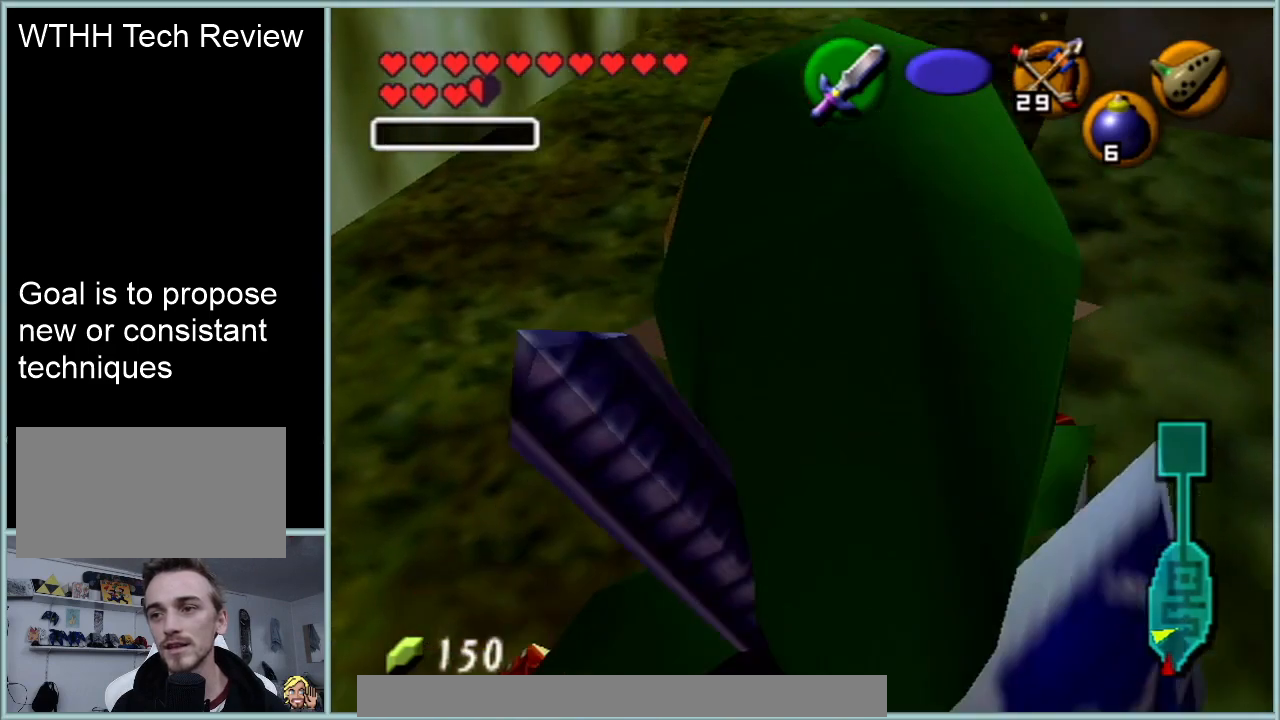
{"buttons": ["Z"], "left_stick": "center", "events": []}
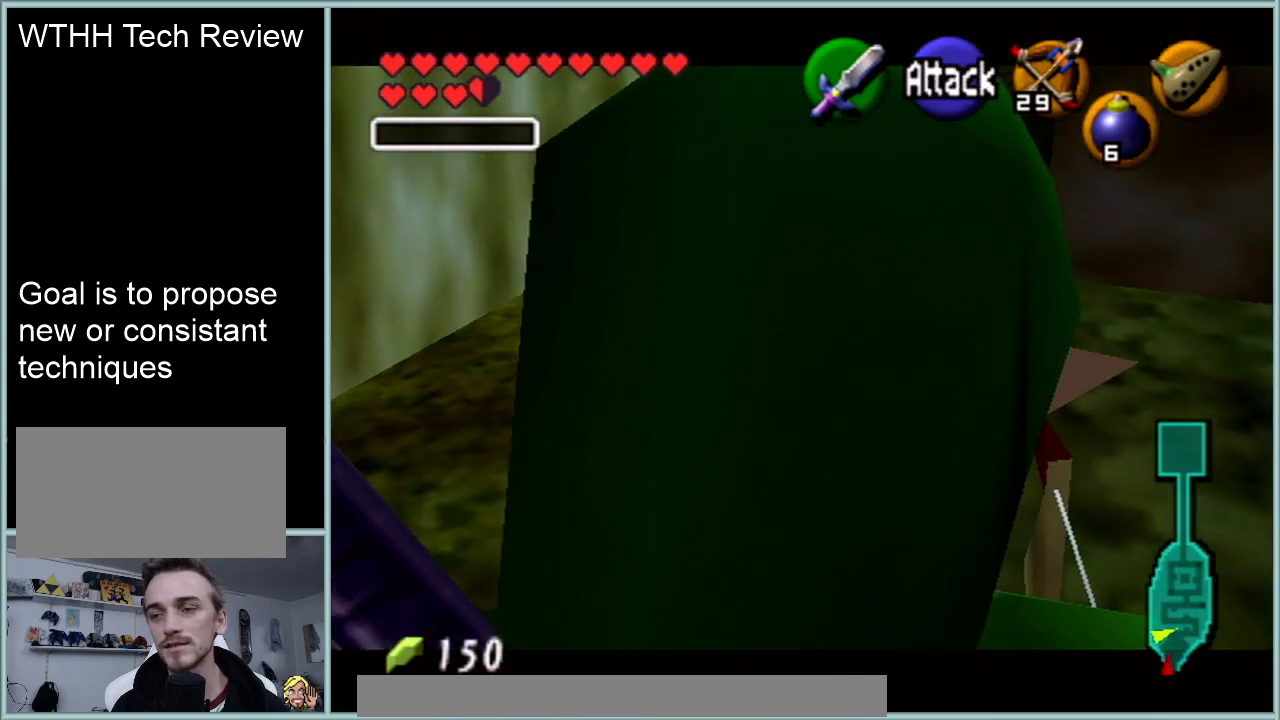
{"buttons": ["Z"], "left_stick": "center", "events": []}
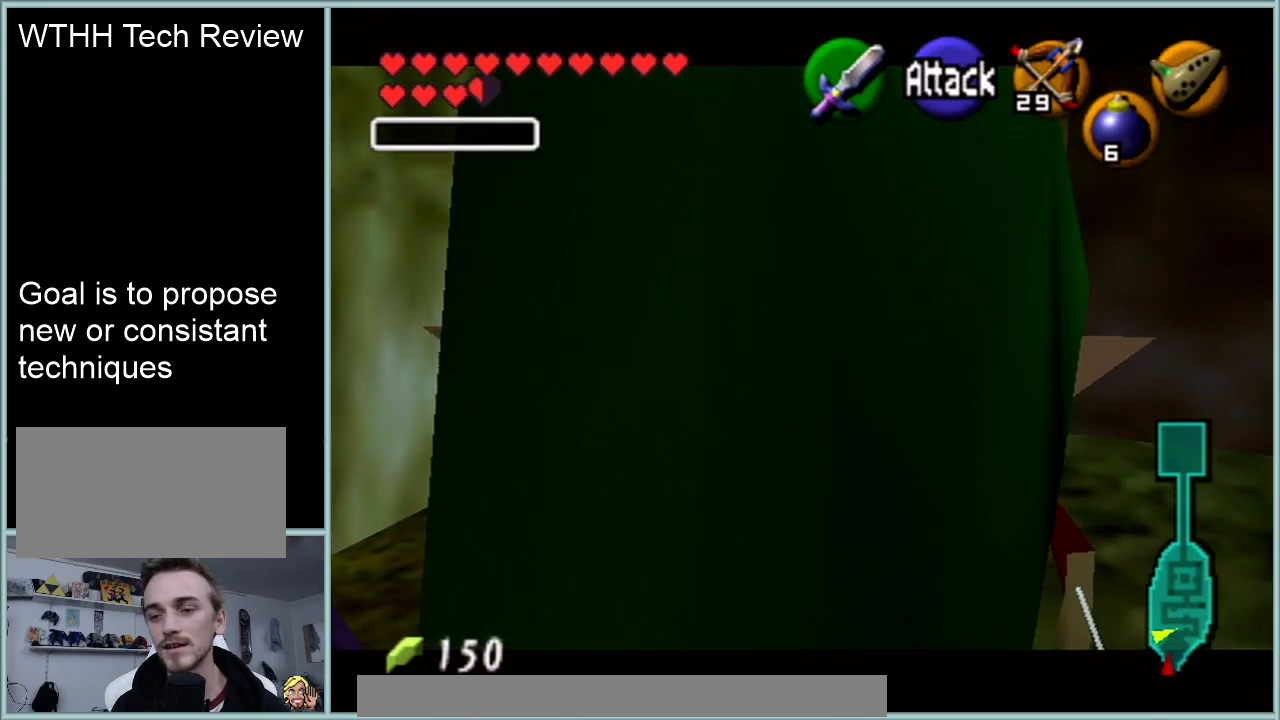
{"buttons": ["Z"], "left_stick": "center", "events": []}
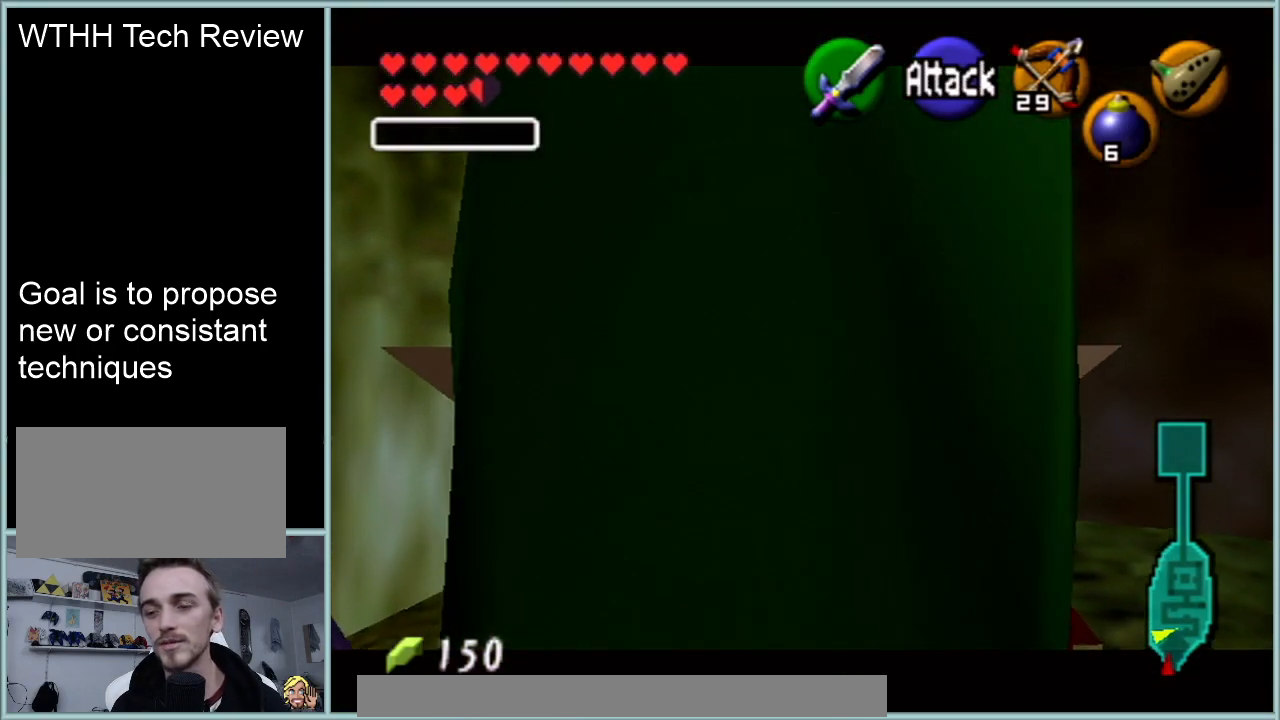
{"buttons": ["Z"], "left_stick": "center", "events": [[250, "A", "down"], [400, "A", "up"]]}
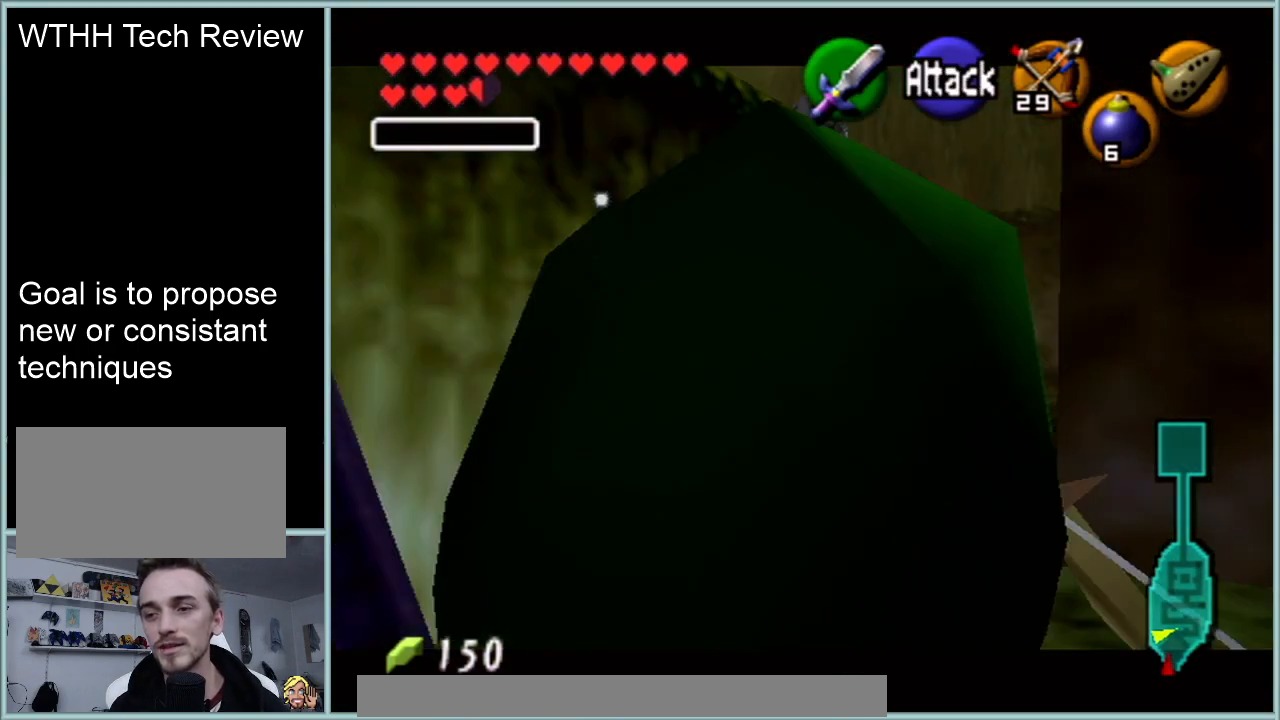
{"buttons": ["Z"], "left_stick": "center", "events": []}
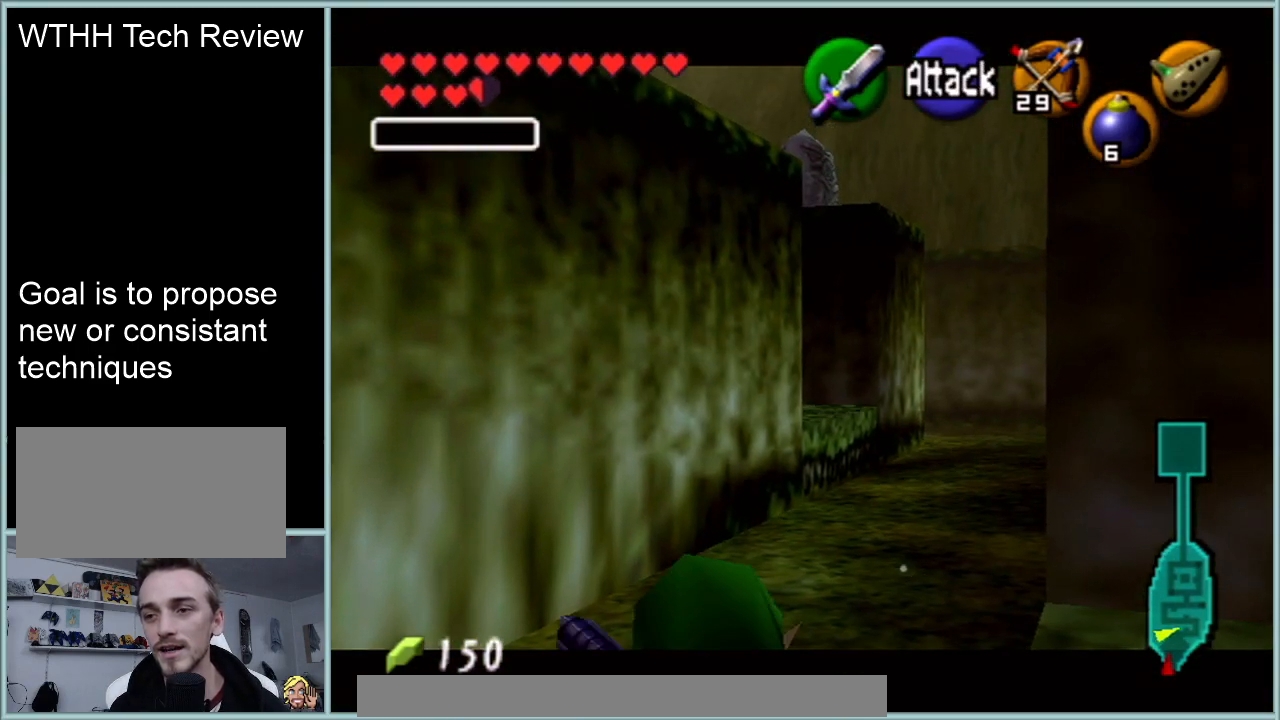
{"buttons": ["Z"], "left_stick": "center", "events": [[133, "left_stick", "left"], [150, "A", "down"], [250, "left_stick", "center"], [284, "A", "up"]]}
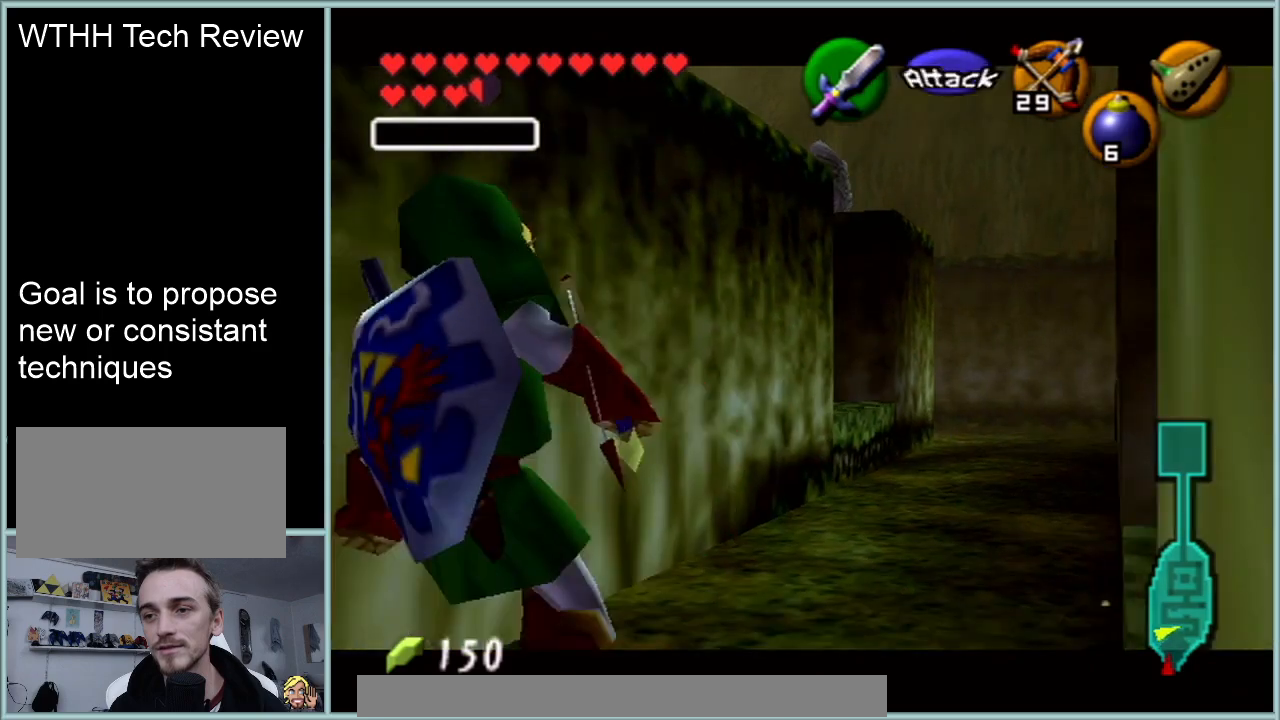
{"buttons": ["Z"], "left_stick": "center", "events": [[84, "left_stick", "down"], [134, "A", "down"], [251, "A", "up"], [301, "left_stick", "center"]]}
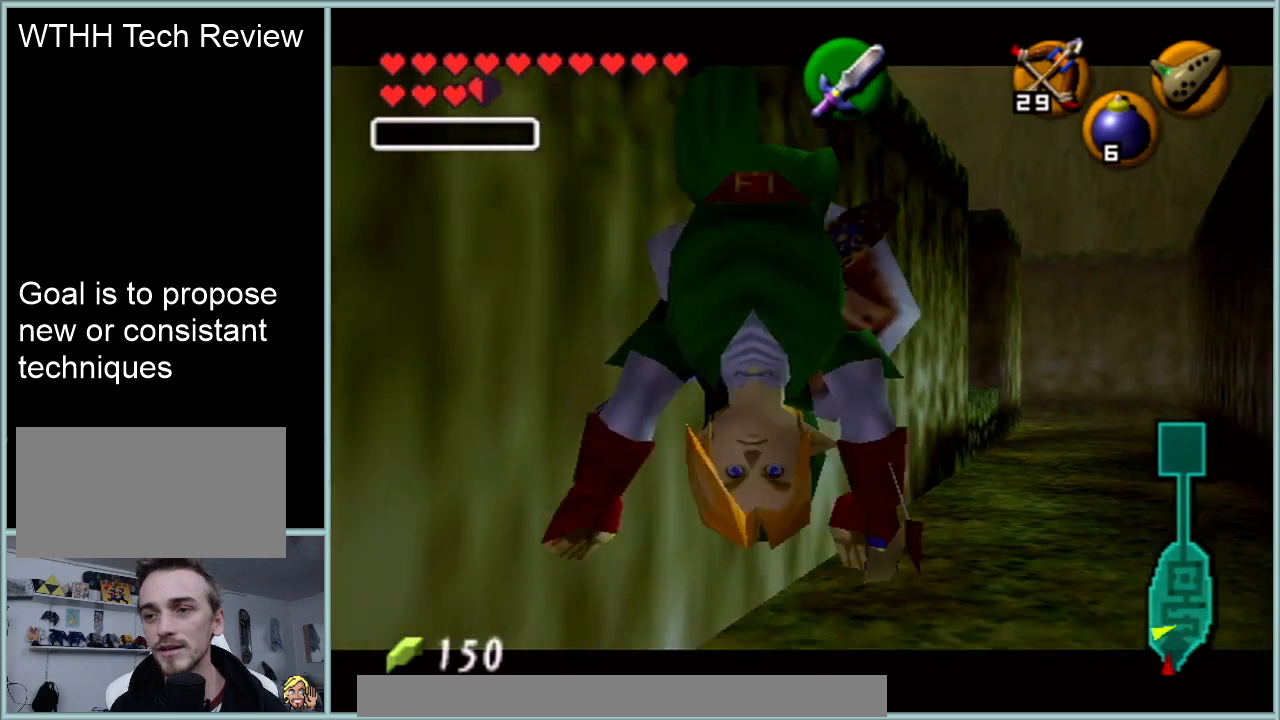
{"buttons": ["Z"], "left_stick": "center", "events": [[334, "A", "down"], [334, "left_stick", "down"], [484, "A", "up"], [484, "left_stick", "center"]]}
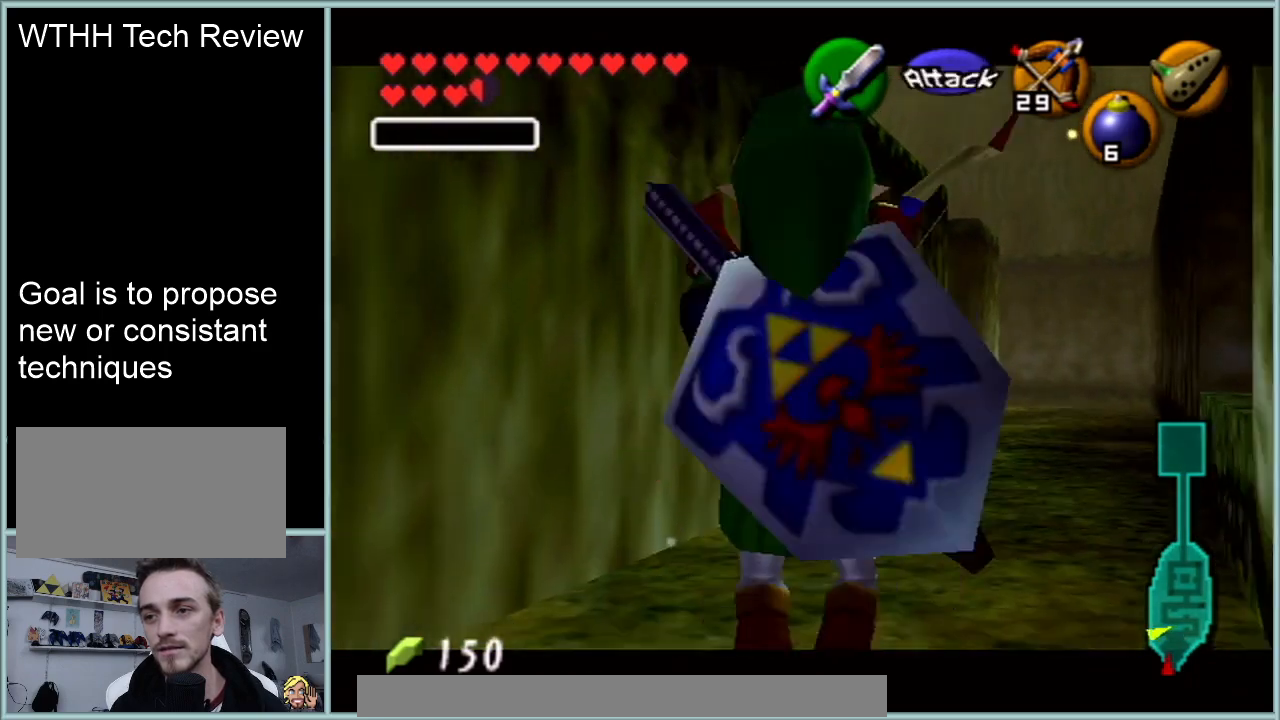
{"buttons": ["Z"], "left_stick": "center", "events": []}
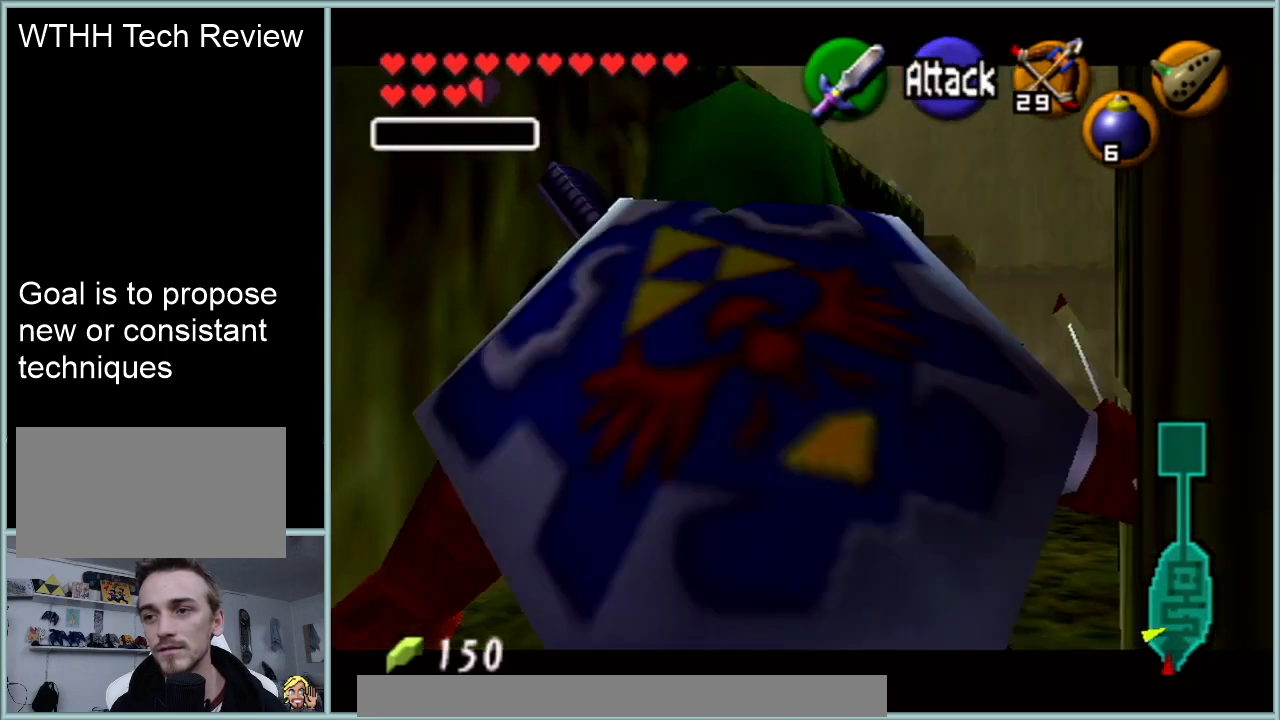
{"buttons": ["Z"], "left_stick": "down-left", "events": [[17, "left_stick", "down"], [217, "A", "down"], [350, "A", "up"], [450, "left_stick", "down-left"]]}
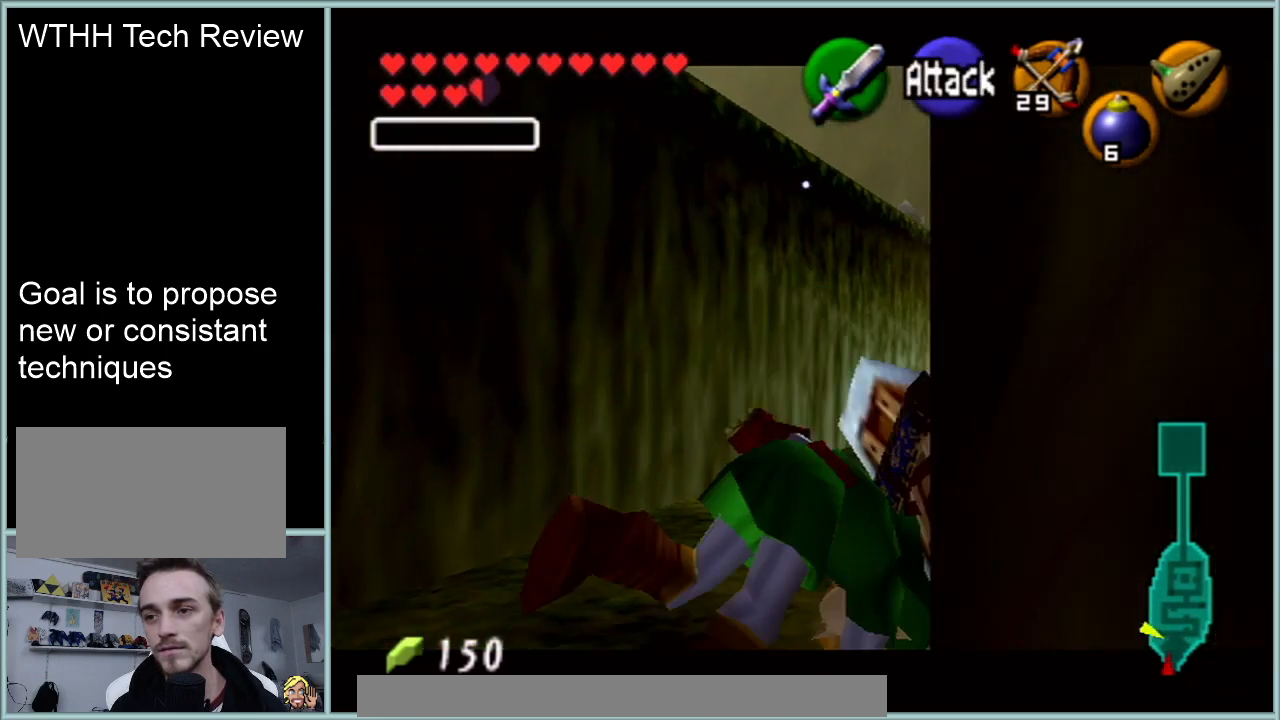
{"buttons": ["Z"], "left_stick": "center", "events": [[50, "left_stick", "left"], [433, "left_stick", "center"]]}
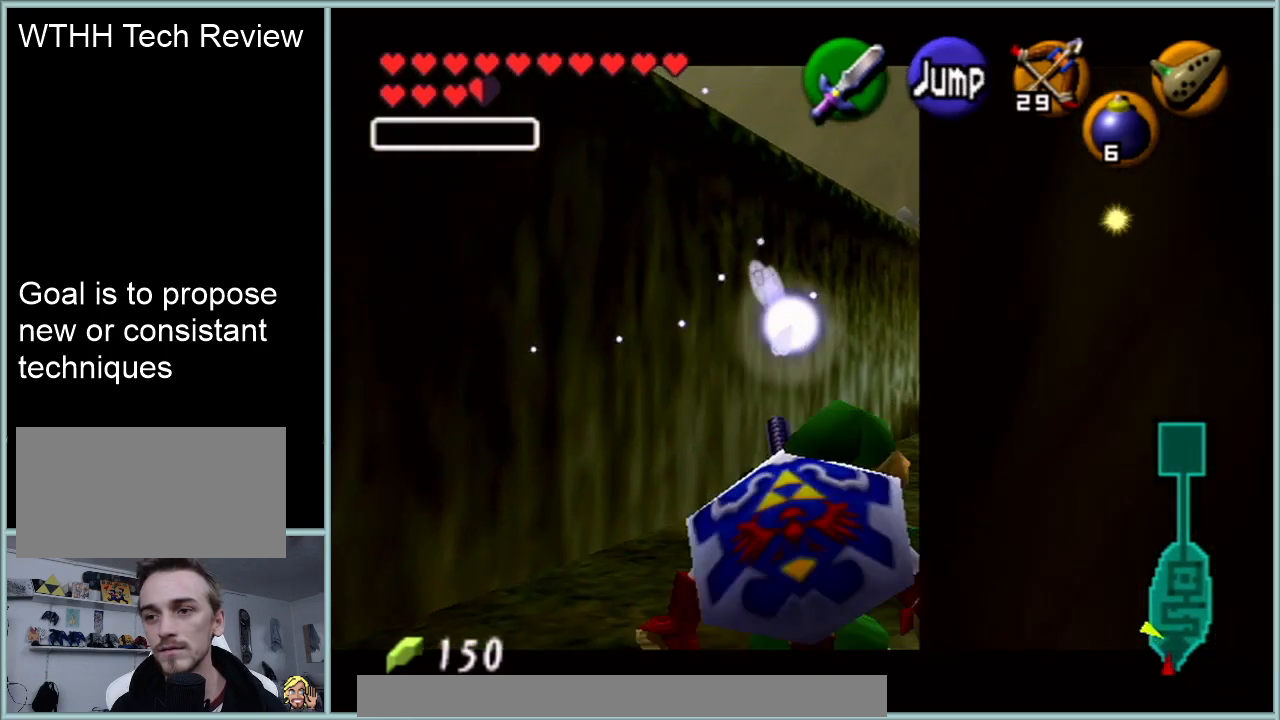
{"buttons": ["Z"], "left_stick": "up", "events": [[300, "left_stick", "up"]]}
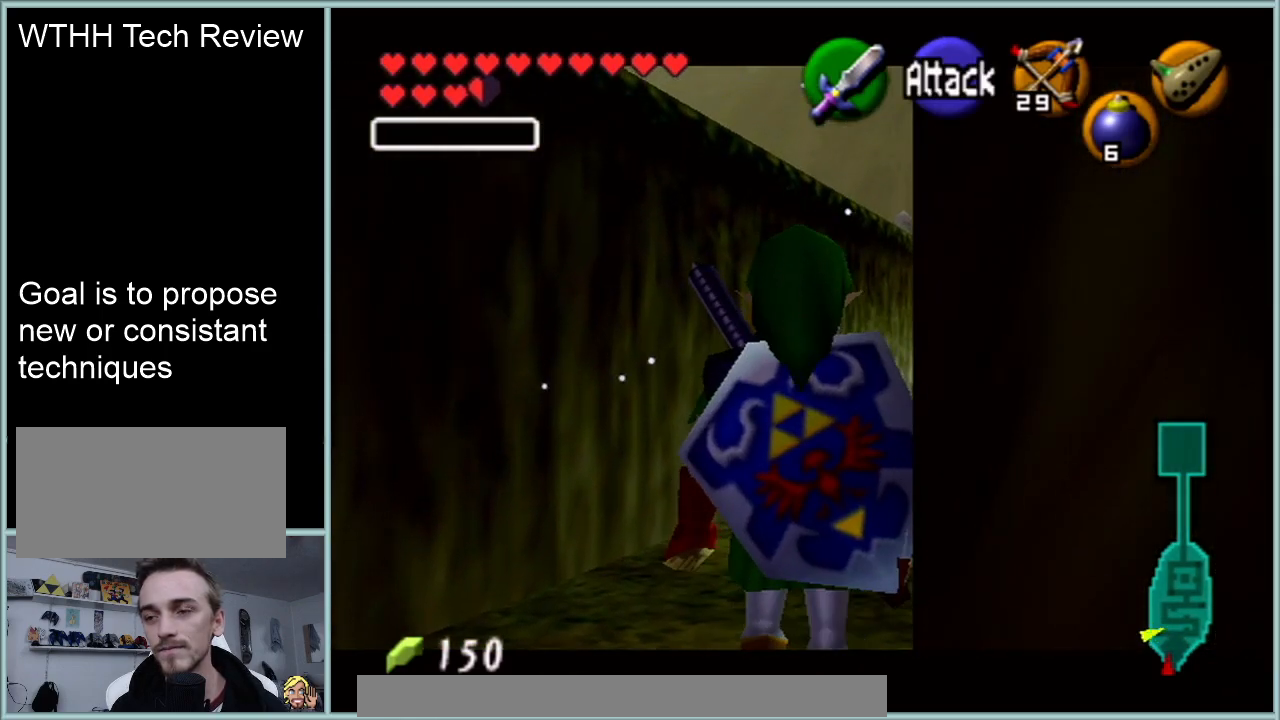
{"buttons": [], "left_stick": "center", "events": [[417, "left_stick", "center"], [450, "Z", "up"]]}
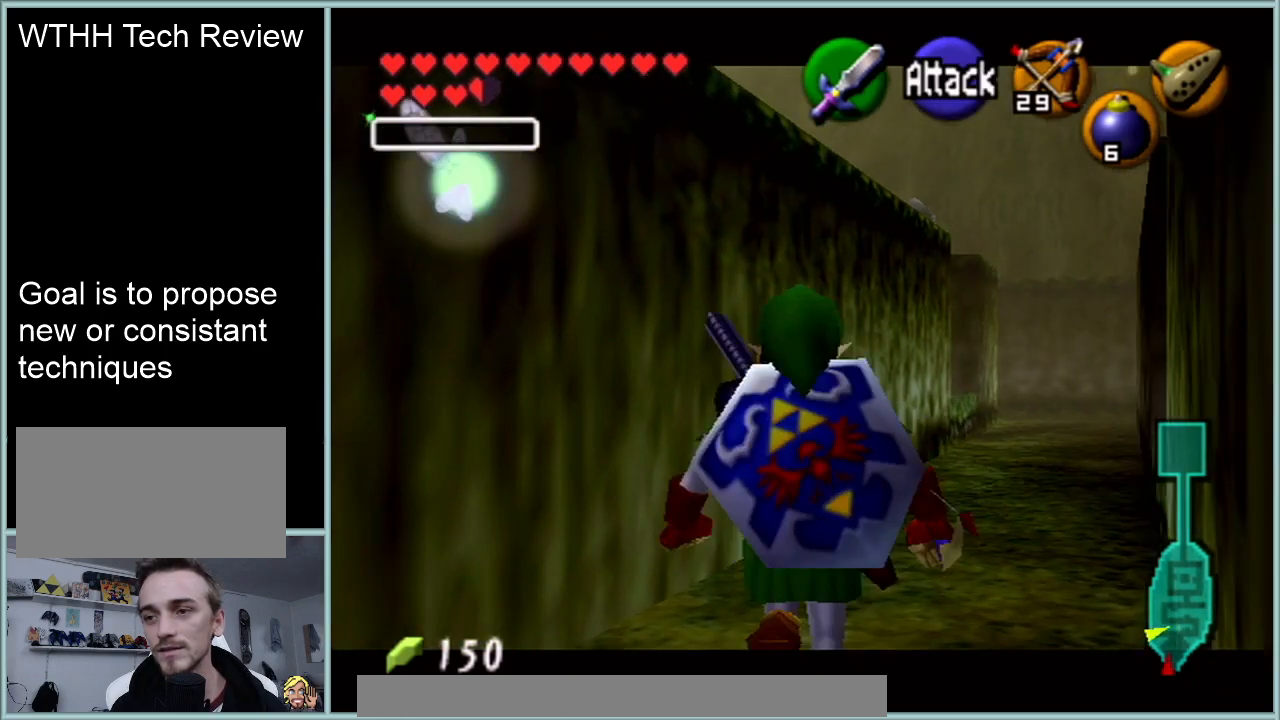
{"buttons": [], "left_stick": "center", "events": []}
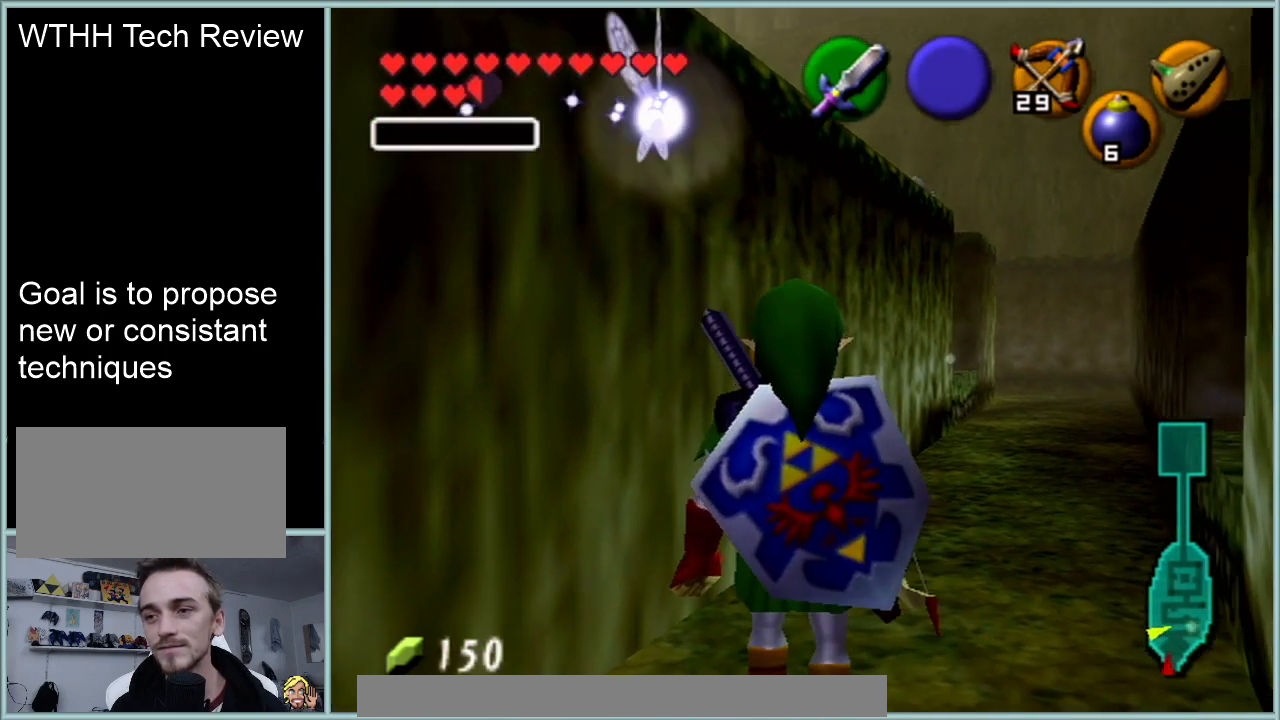
{"buttons": [], "left_stick": "up", "events": [[501, "left_stick", "up"]]}
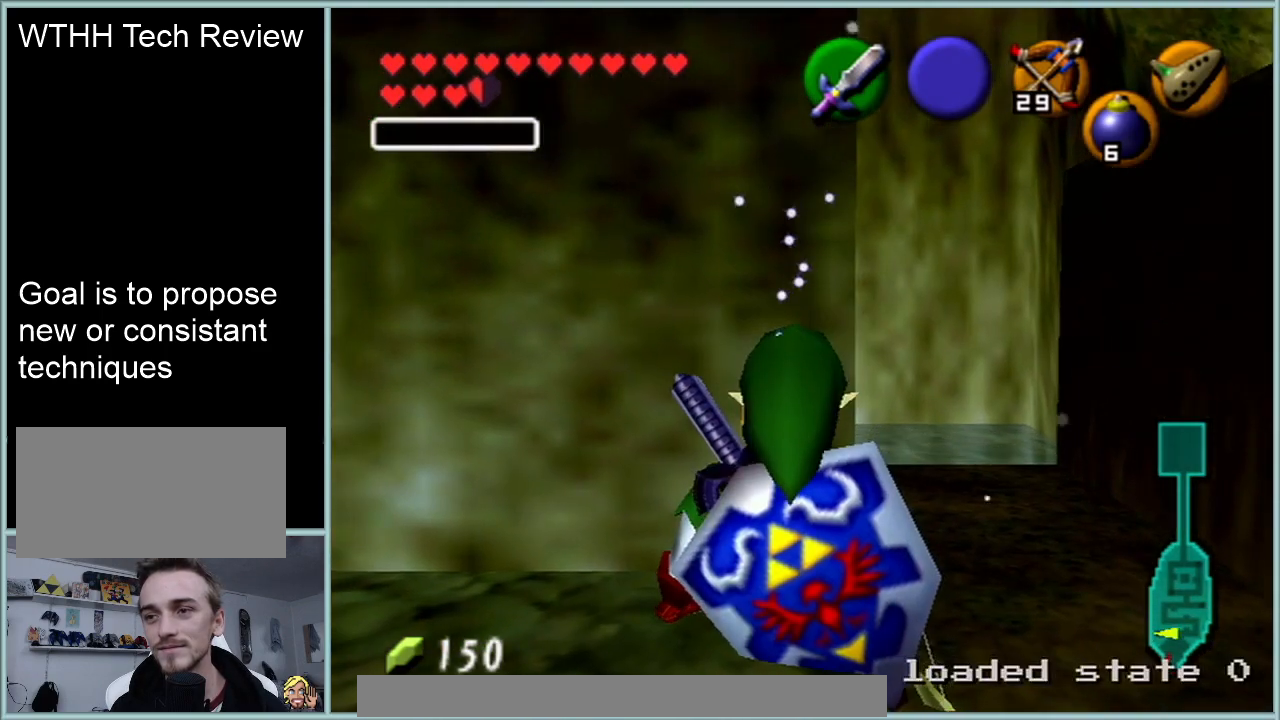
{"buttons": ["Z"], "left_stick": "center", "events": [[284, "Z", "down"], [317, "left_stick", "center"]]}
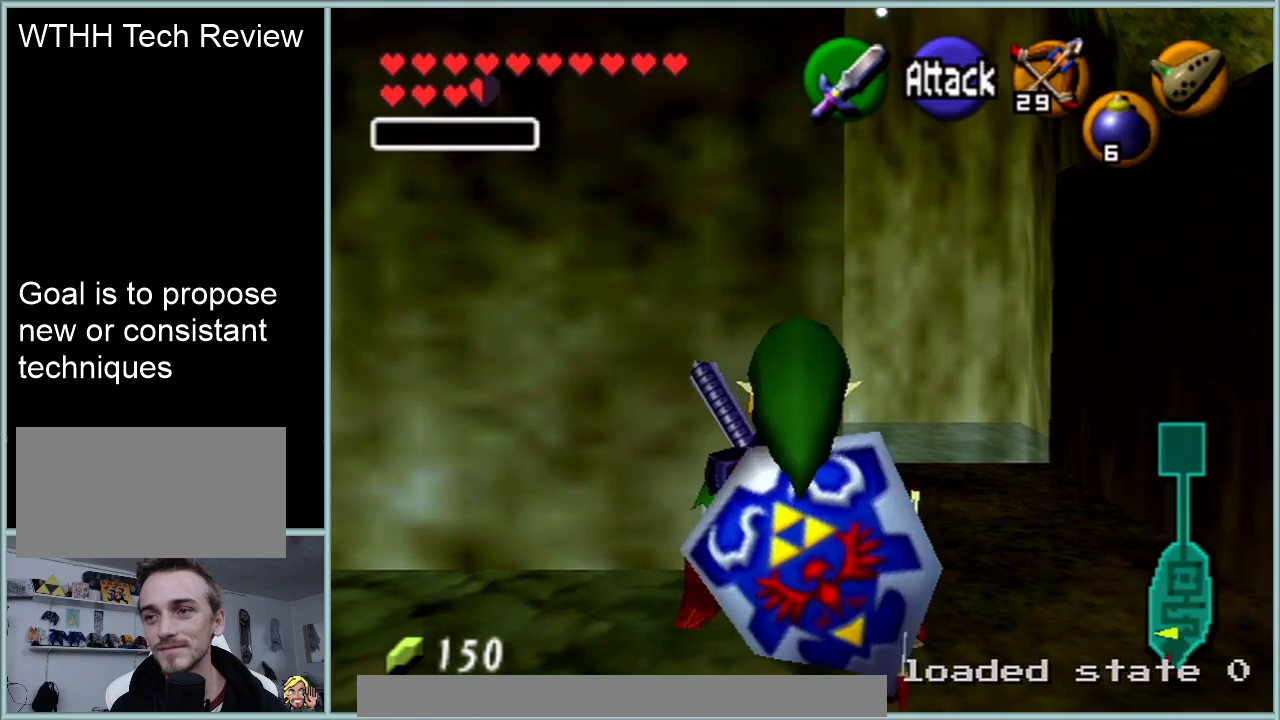
{"buttons": [], "left_stick": "up-right", "events": [[367, "left_stick", "up-right"], [400, "Z", "up"]]}
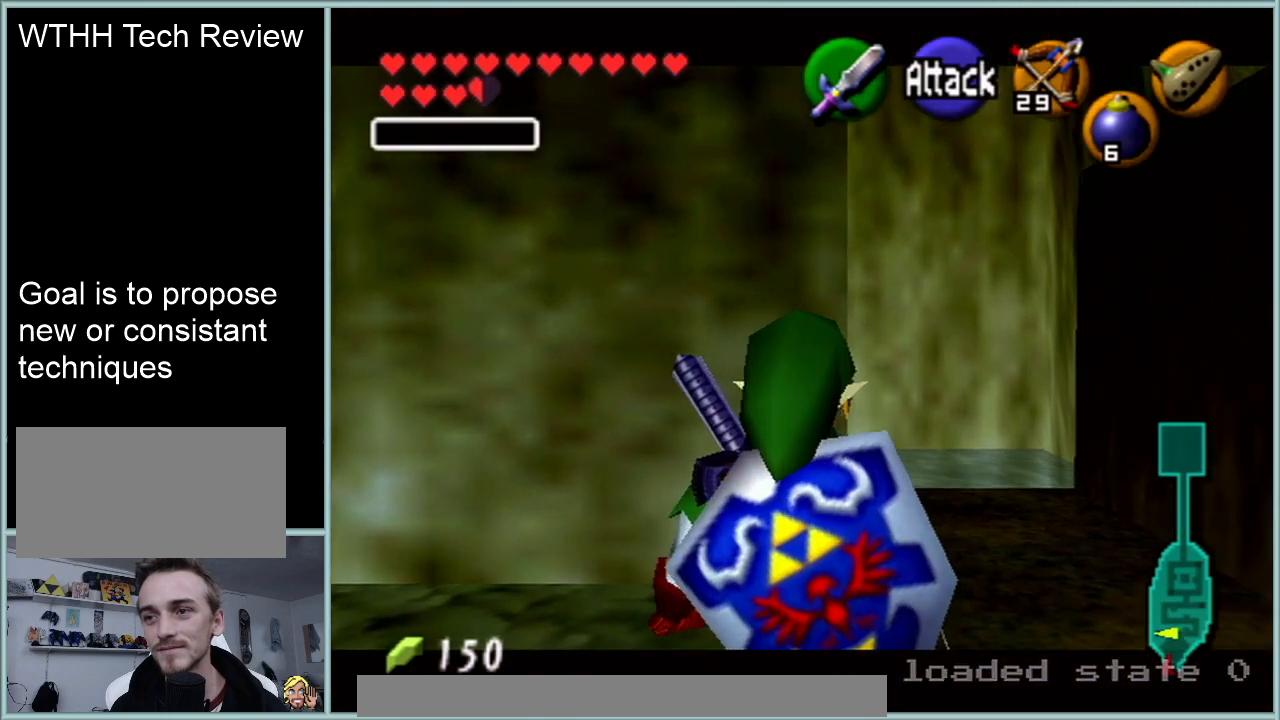
{"buttons": ["Z"], "left_stick": "center", "events": [[50, "left_stick", "up"], [300, "Z", "down"], [334, "left_stick", "center"]]}
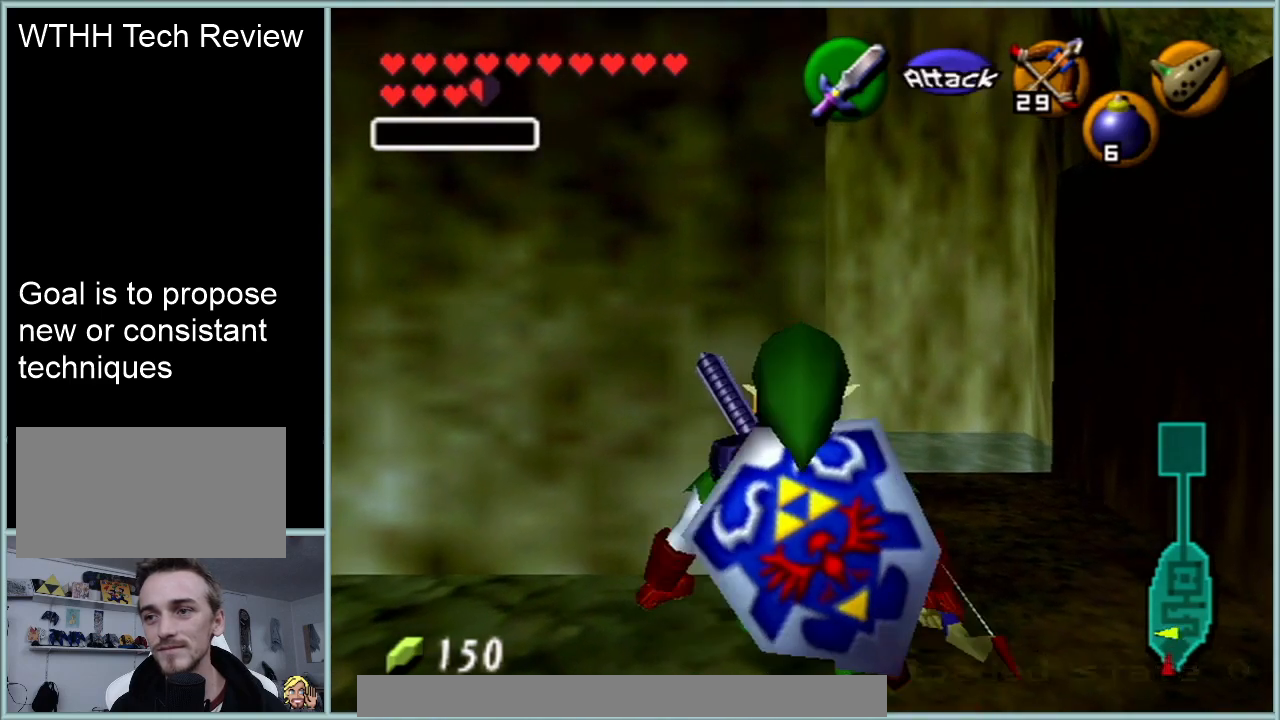
{"buttons": ["R1"], "left_stick": "center", "events": [[384, "Z", "up"], [451, "R1", "down"]]}
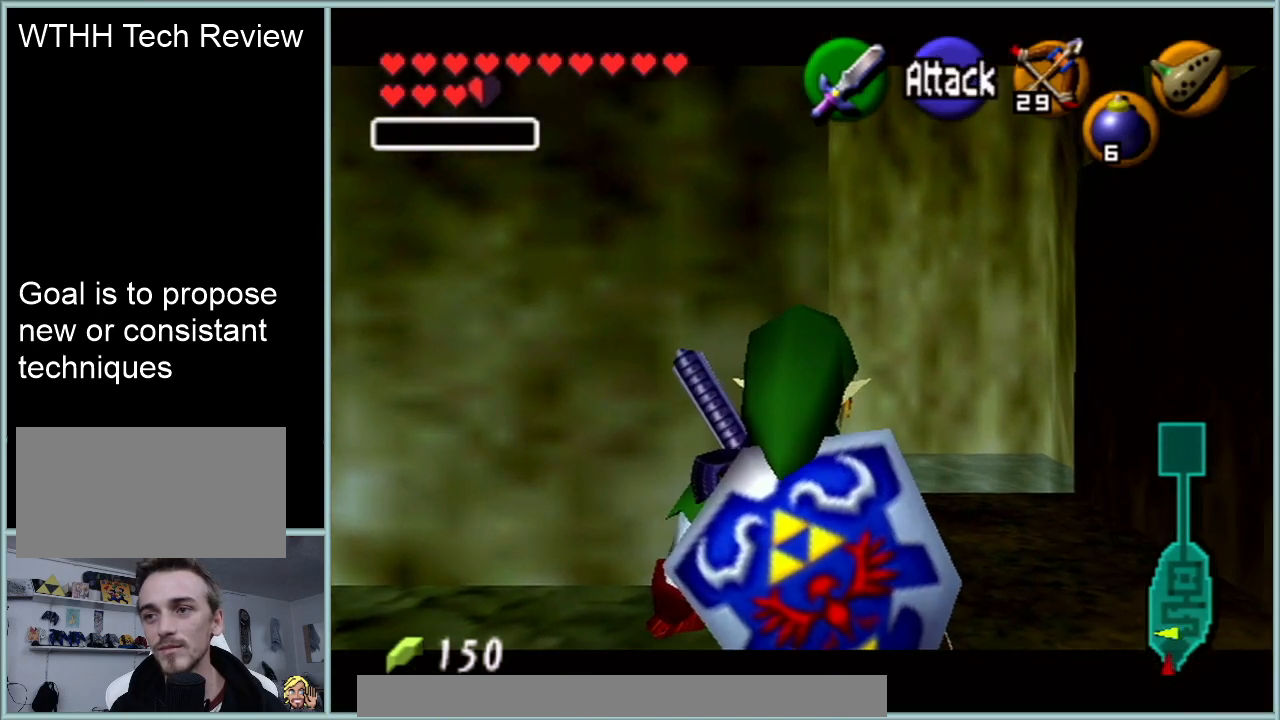
{"buttons": ["Z"], "left_stick": "center", "events": [[67, "left_stick", "down"], [100, "R1", "up"], [234, "R1", "down"], [300, "Z", "down"], [300, "left_stick", "center"], [367, "R1", "up"]]}
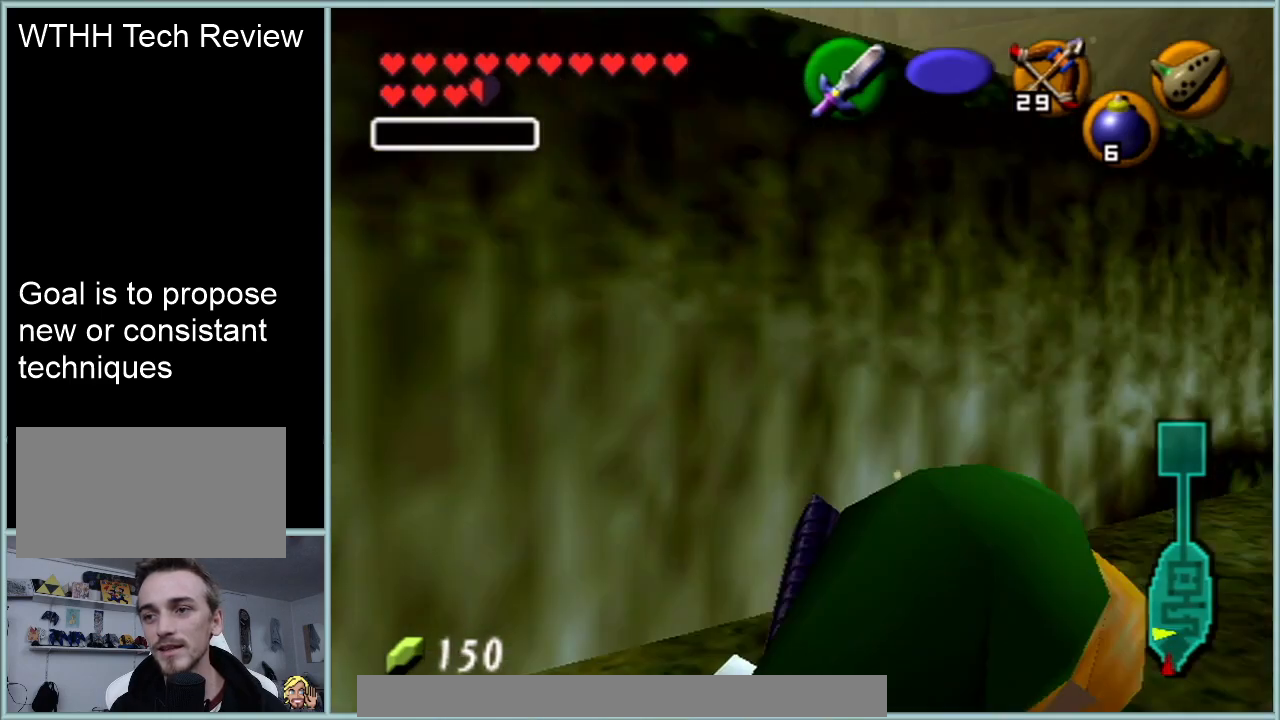
{"buttons": [], "left_stick": "center", "events": [[133, "Z", "up"]]}